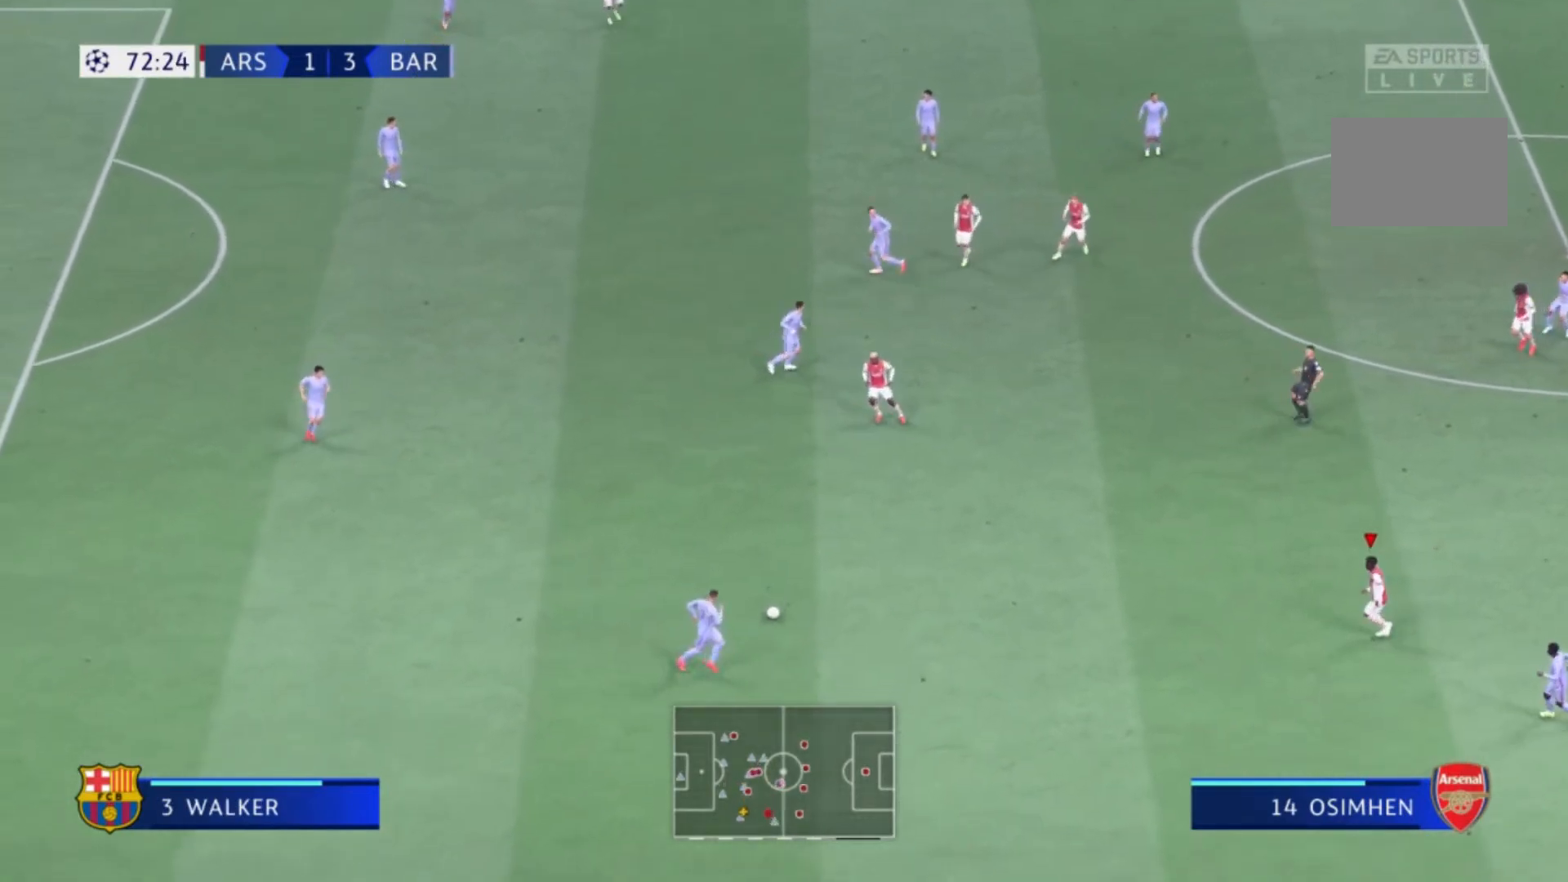
Gameplay with a controller (Xbox layout); each line is a JSON object with the inputs held at the frame after it. "events" lists button and stick changes between this image and that frame as [ms after this image, input, new state], when the widget could be followed in between. Not read: L3 R3.
{"buttons": [], "left_stick": "down", "right_stick": "center", "events": [[167, "left_stick", "down"]]}
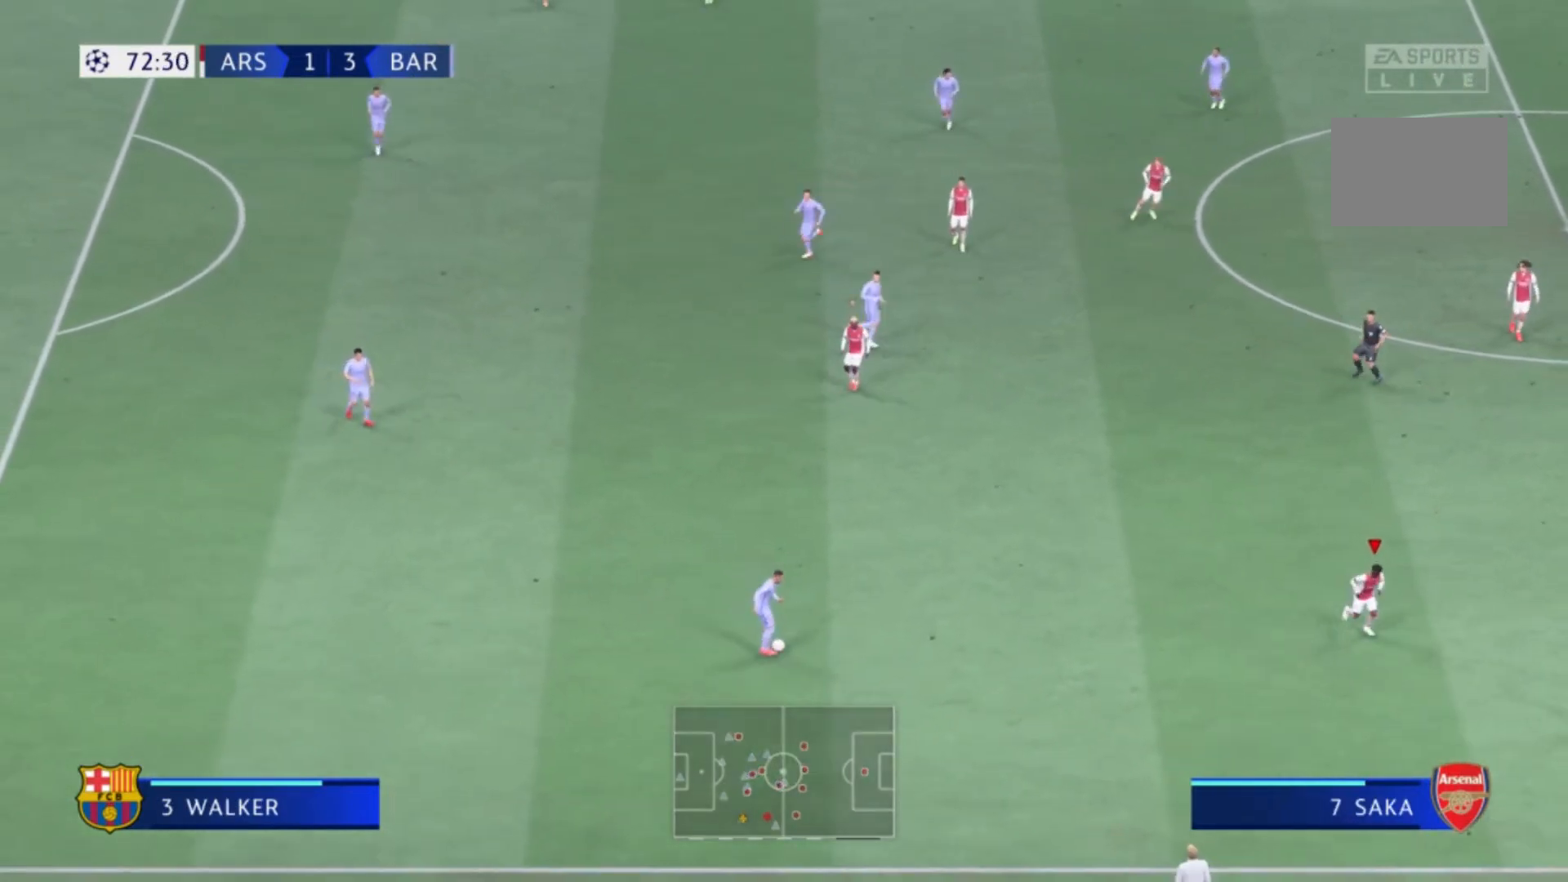
{"buttons": [], "left_stick": "up-left", "right_stick": "center", "events": [[100, "left_stick", "down-left"], [201, "left_stick", "left"], [467, "left_stick", "up-left"]]}
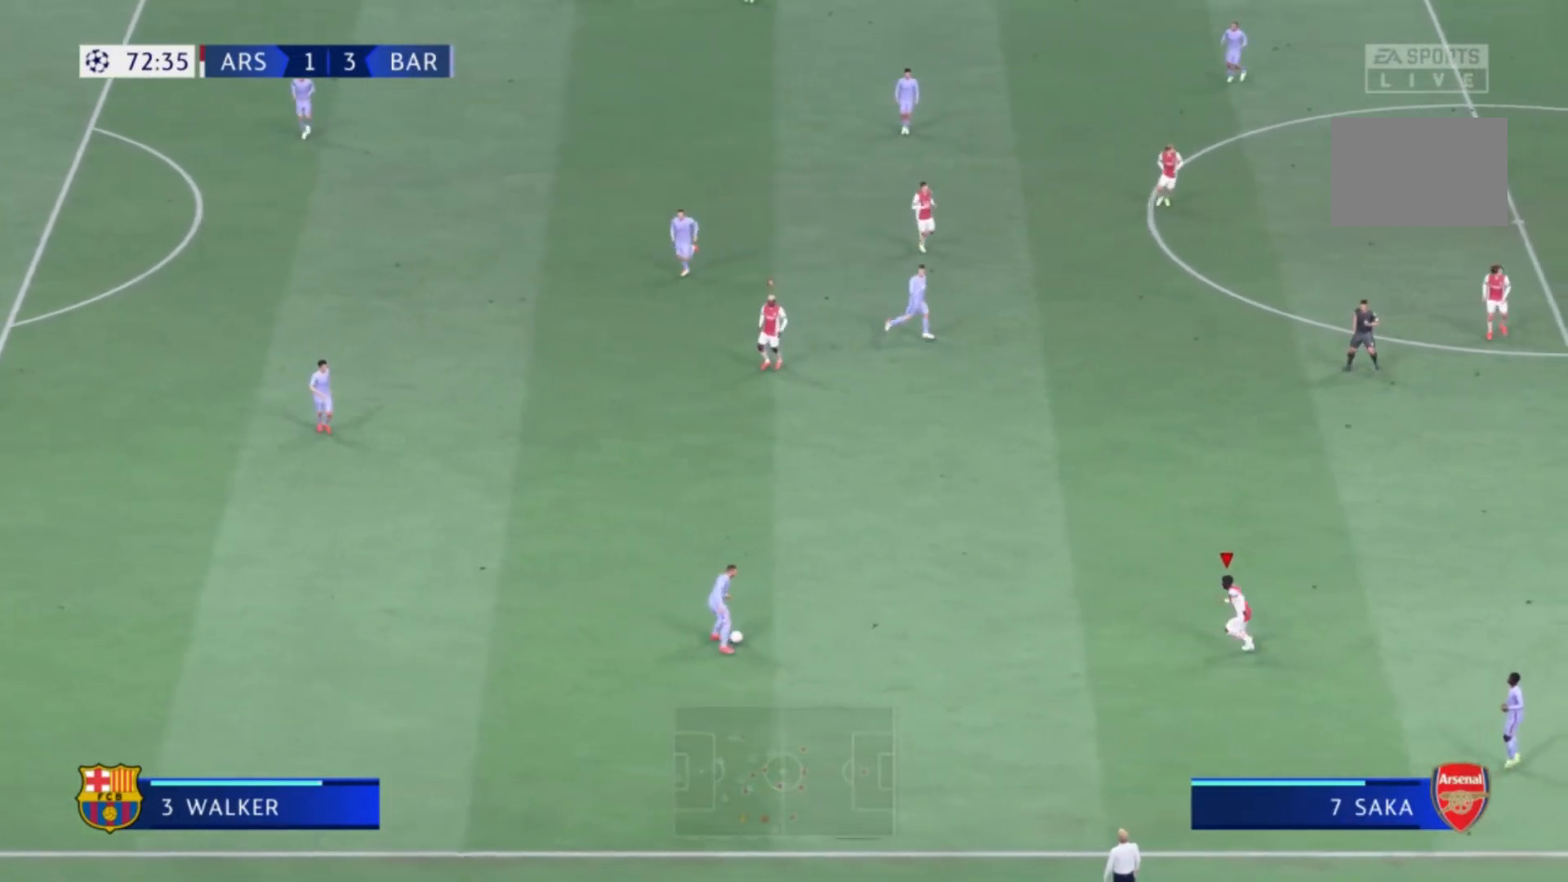
{"buttons": [], "left_stick": "up-left", "right_stick": "center", "events": []}
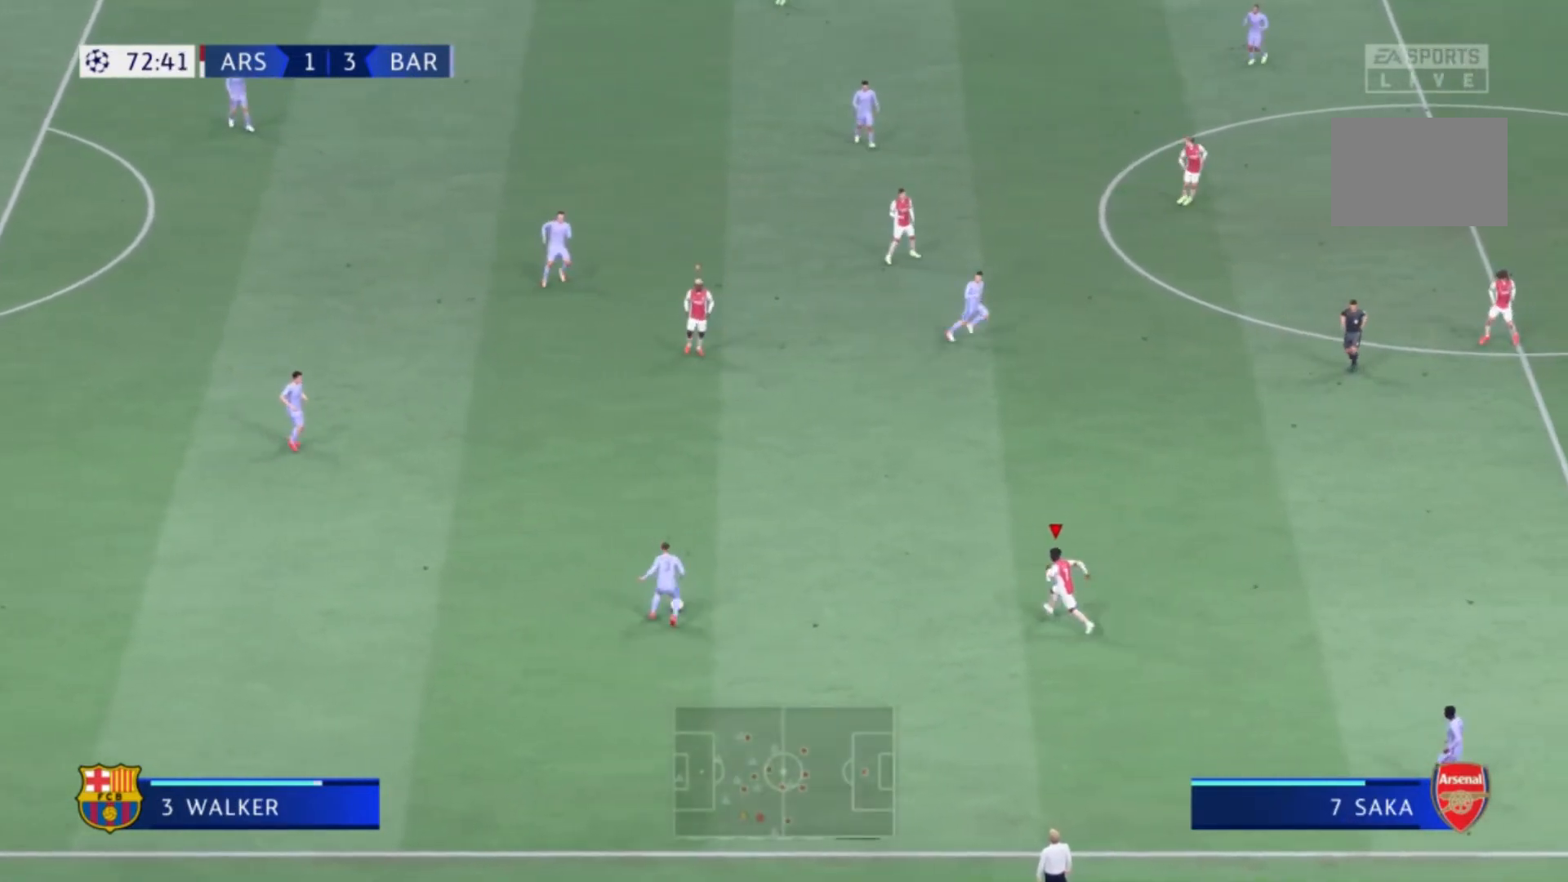
{"buttons": [], "left_stick": "up-left", "right_stick": "center", "events": []}
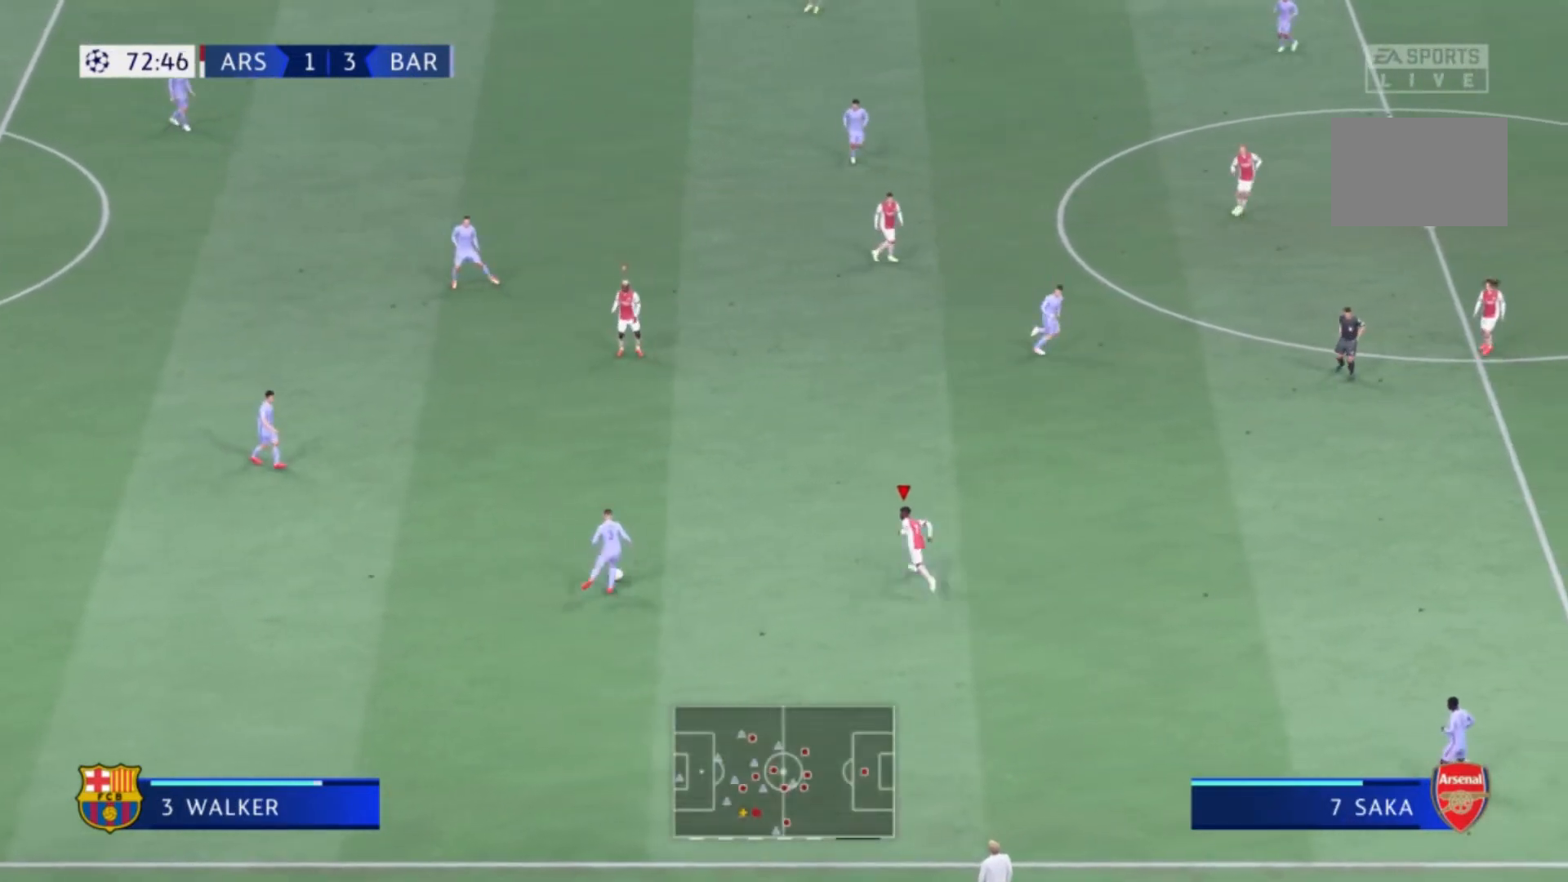
{"buttons": [], "left_stick": "up-left", "right_stick": "center", "events": [[133, "R1", "down"], [267, "R1", "up"], [334, "R1", "down"], [467, "R1", "up"]]}
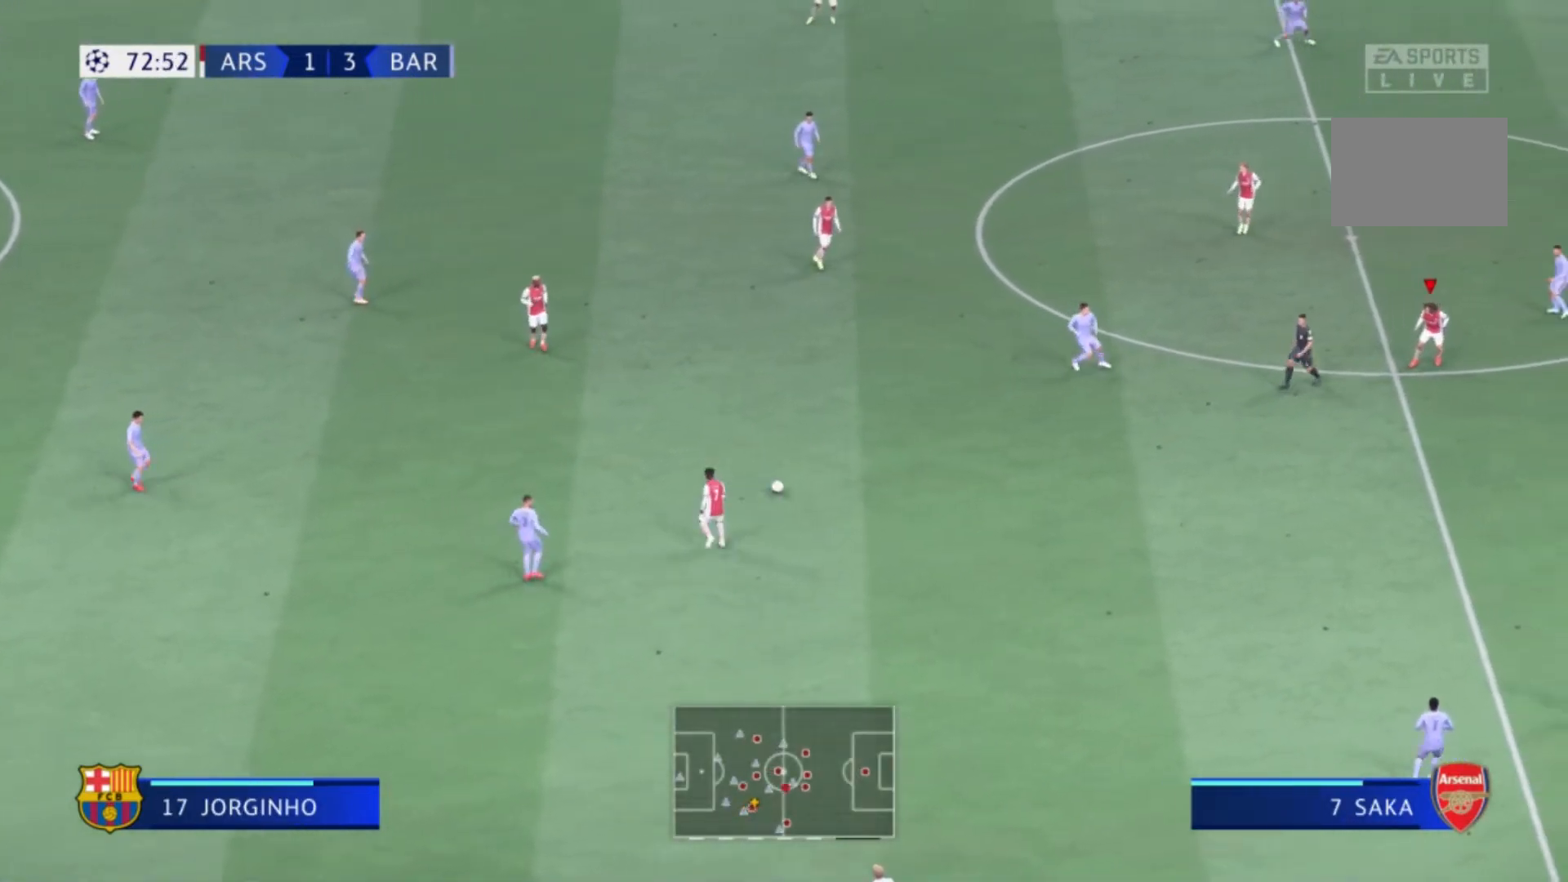
{"buttons": [], "left_stick": "down-left", "right_stick": "center", "events": [[167, "left_stick", "left"], [301, "left_stick", "down-left"]]}